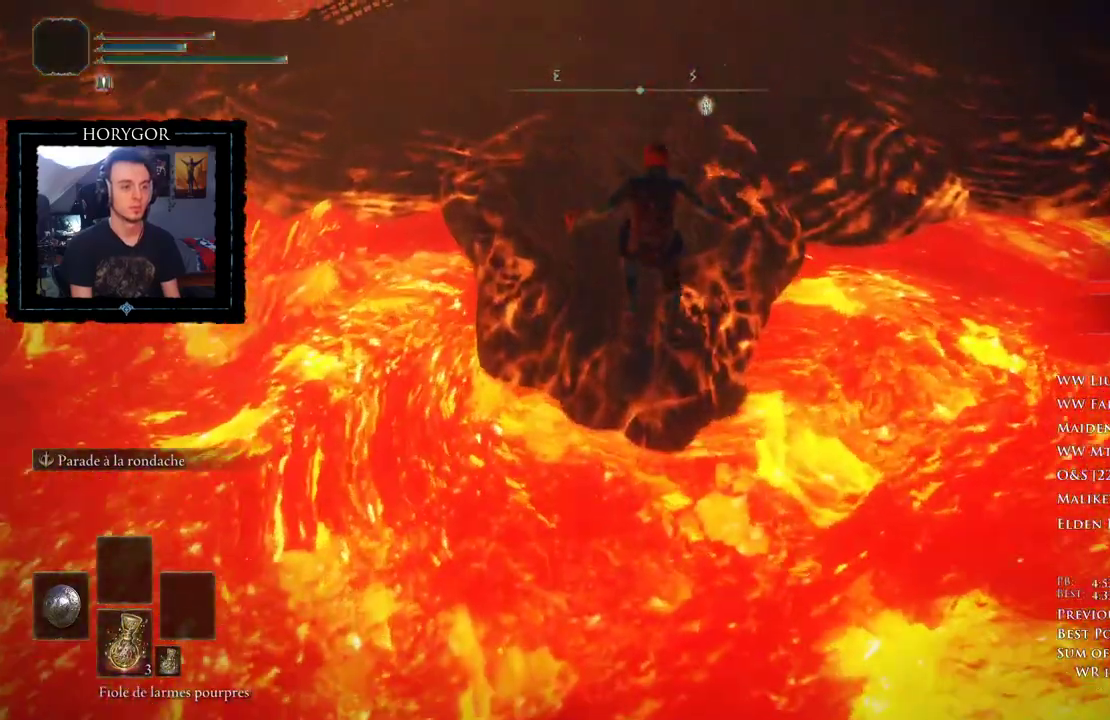
Gameplay with a controller (Xbox layout); each line is a JSON object with the inputs held at the frame after it. "events" lists button and stick changes between this image and that frame as [ms after this image, input, new state], when the widget could be followed in between. Not read: DPAD_UP.
{"buttons": ["B"], "left_stick": "up", "right_stick": "right", "events": [[250, "right_stick", "right"]]}
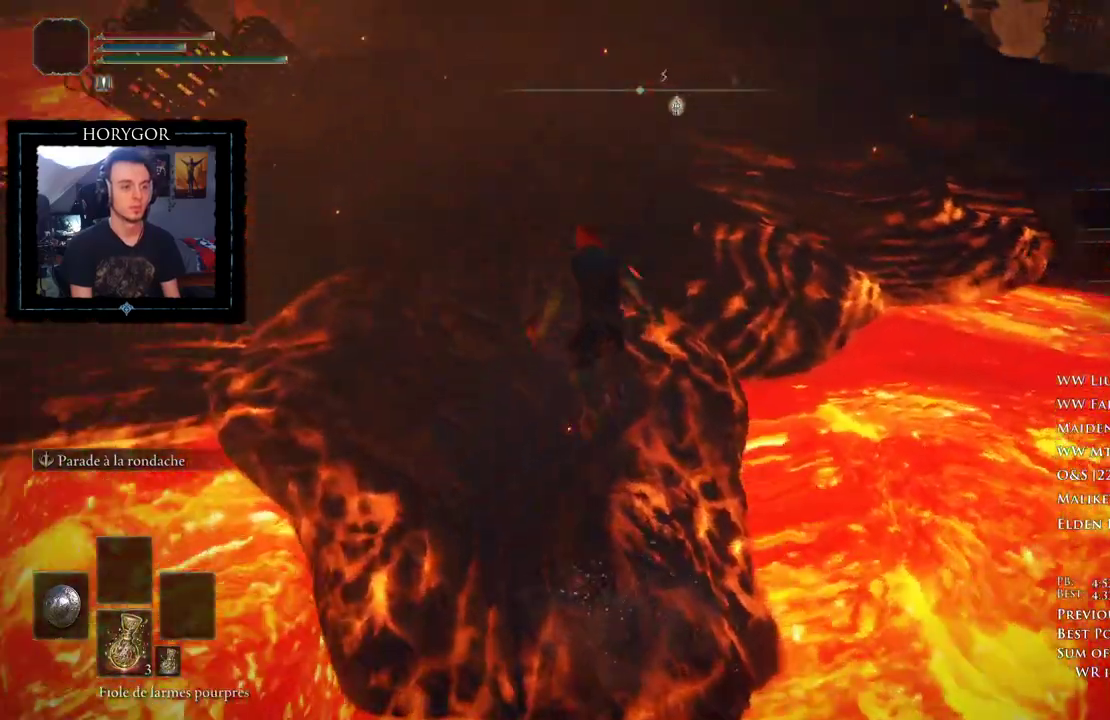
{"buttons": ["B"], "left_stick": "up", "right_stick": "down-right", "events": [[500, "right_stick", "down-right"]]}
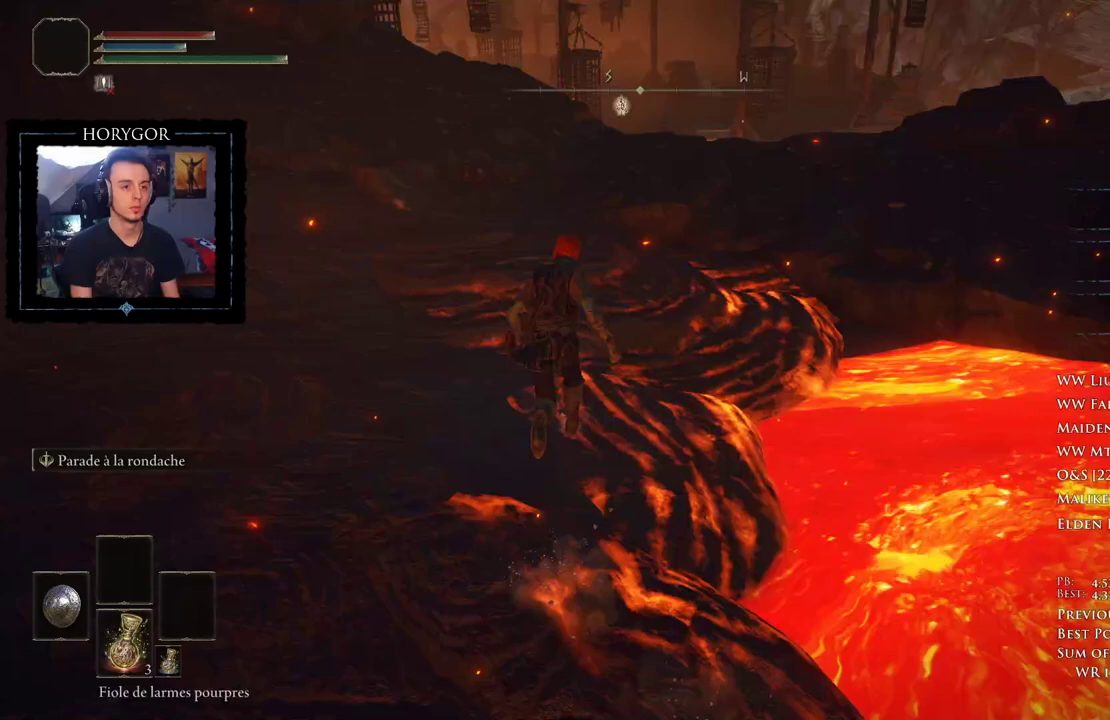
{"buttons": ["B"], "left_stick": "up", "right_stick": "center", "events": [[62, "left_stick", "up-right"], [312, "right_stick", "down"], [354, "left_stick", "up"], [479, "right_stick", "center"]]}
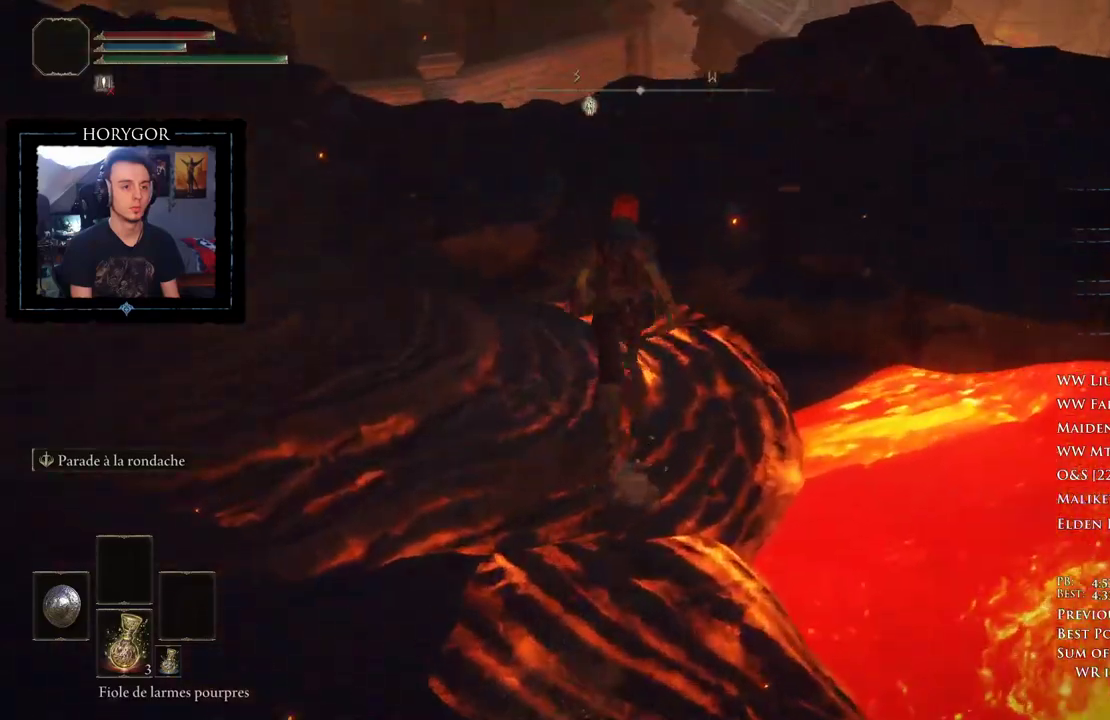
{"buttons": ["B"], "left_stick": "up", "right_stick": "center", "events": []}
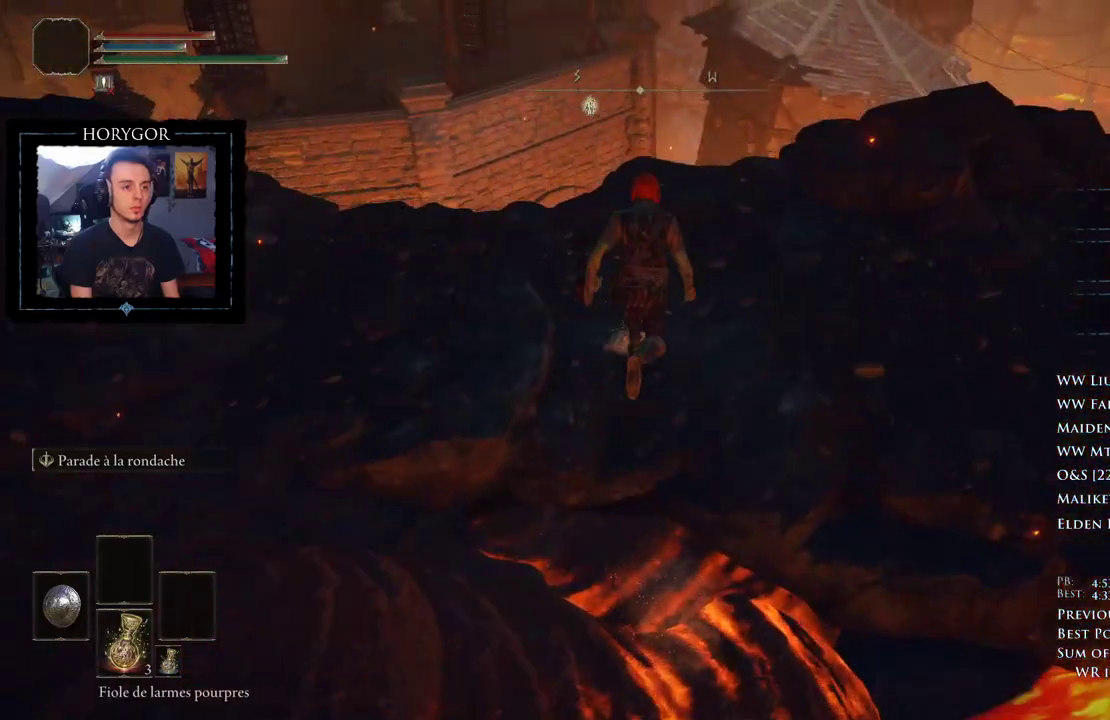
{"buttons": ["B"], "left_stick": "up", "right_stick": "center"}